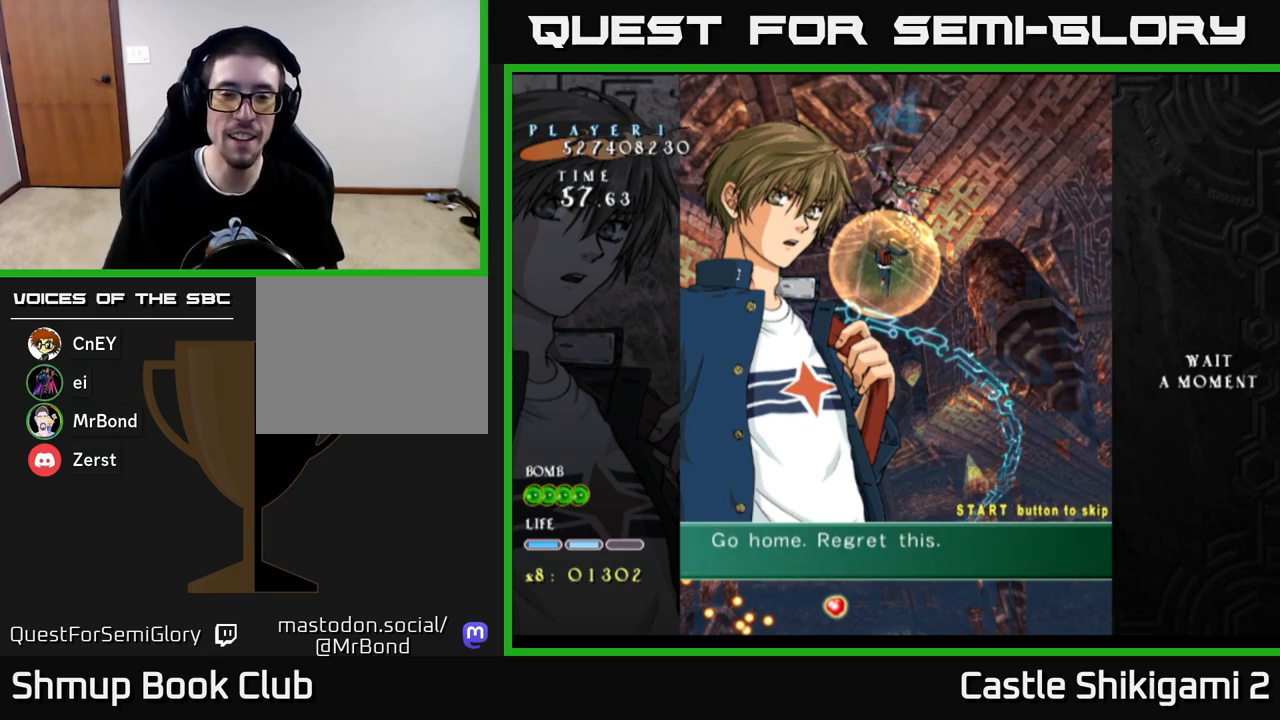
Gameplay with a controller (Xbox layout); each line is a JSON object with the inputs held at the frame after it. "events" lists button and stick changes between this image and that frame as [ms after this image, input, new state], when the widget could be followed in between.
{"buttons": ["START"], "left_stick": "center", "right_stick": "center", "events": [[400, "START", "down"]]}
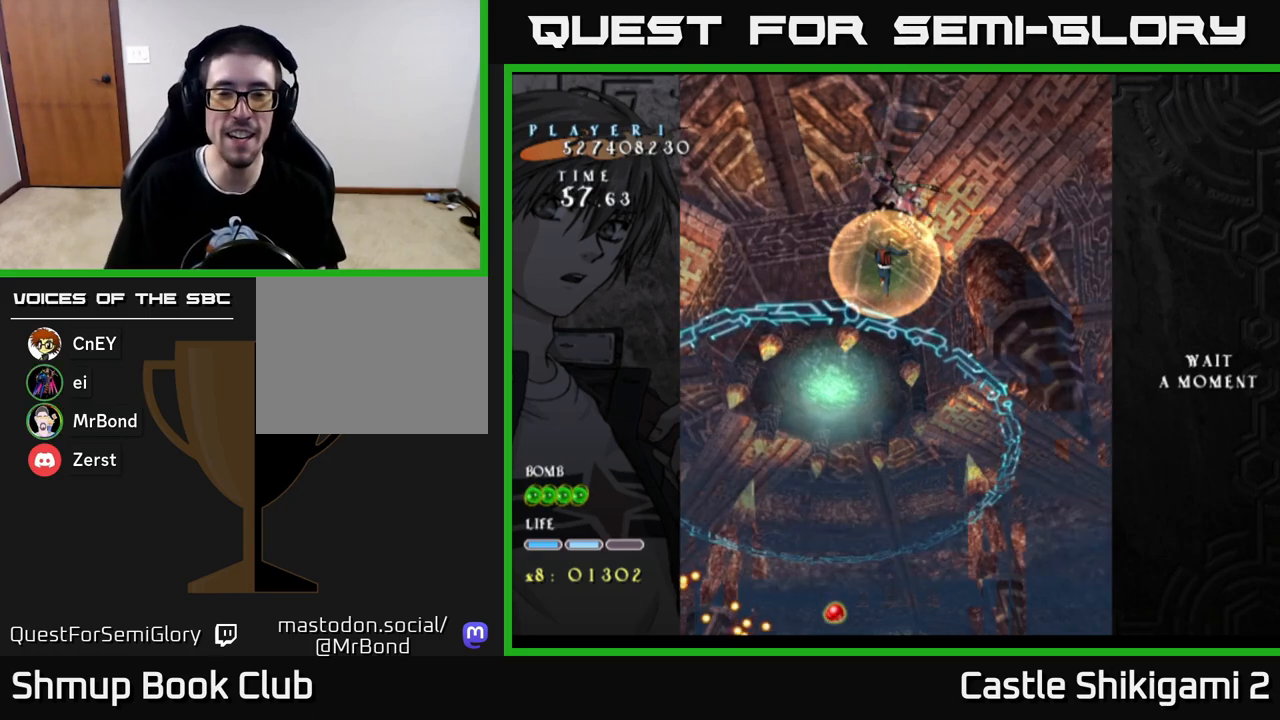
{"buttons": [], "left_stick": "center", "right_stick": "center", "events": [[50, "START", "up"]]}
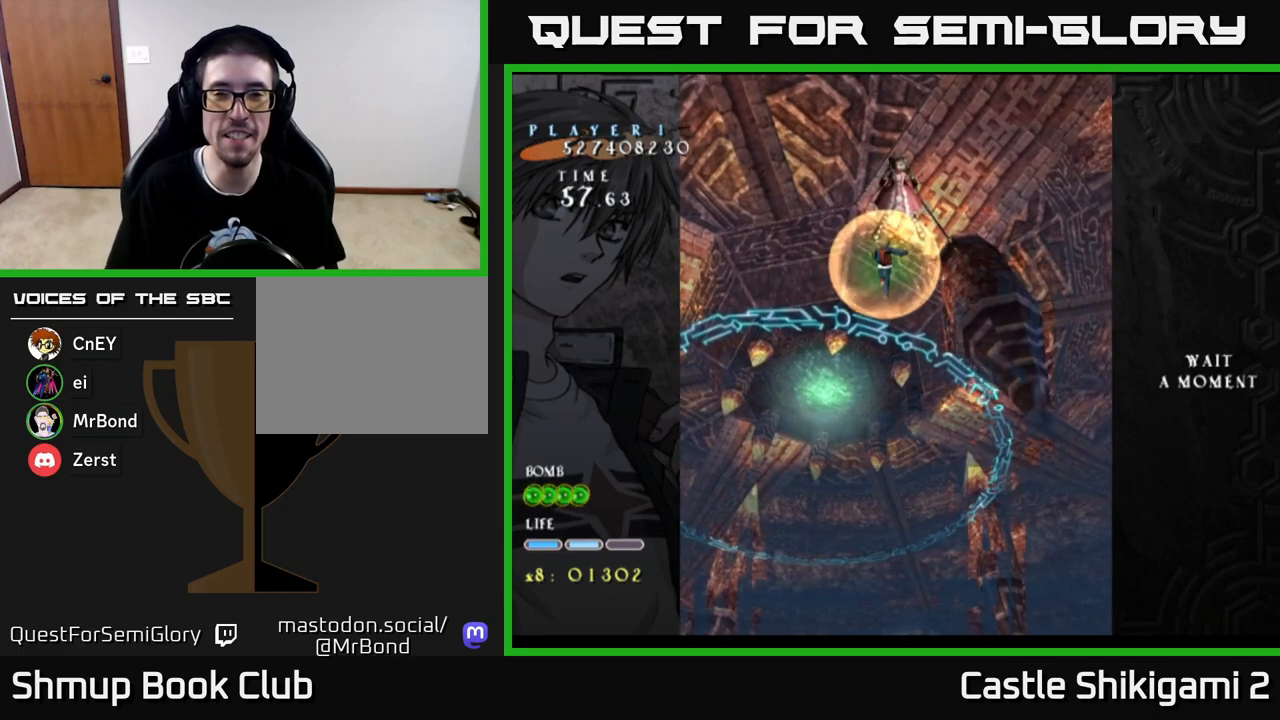
{"buttons": ["DPAD_DOWN", "DPAD_RIGHT"], "left_stick": "center", "right_stick": "center", "events": [[267, "DPAD_DOWN", "down"], [333, "DPAD_RIGHT", "down"]]}
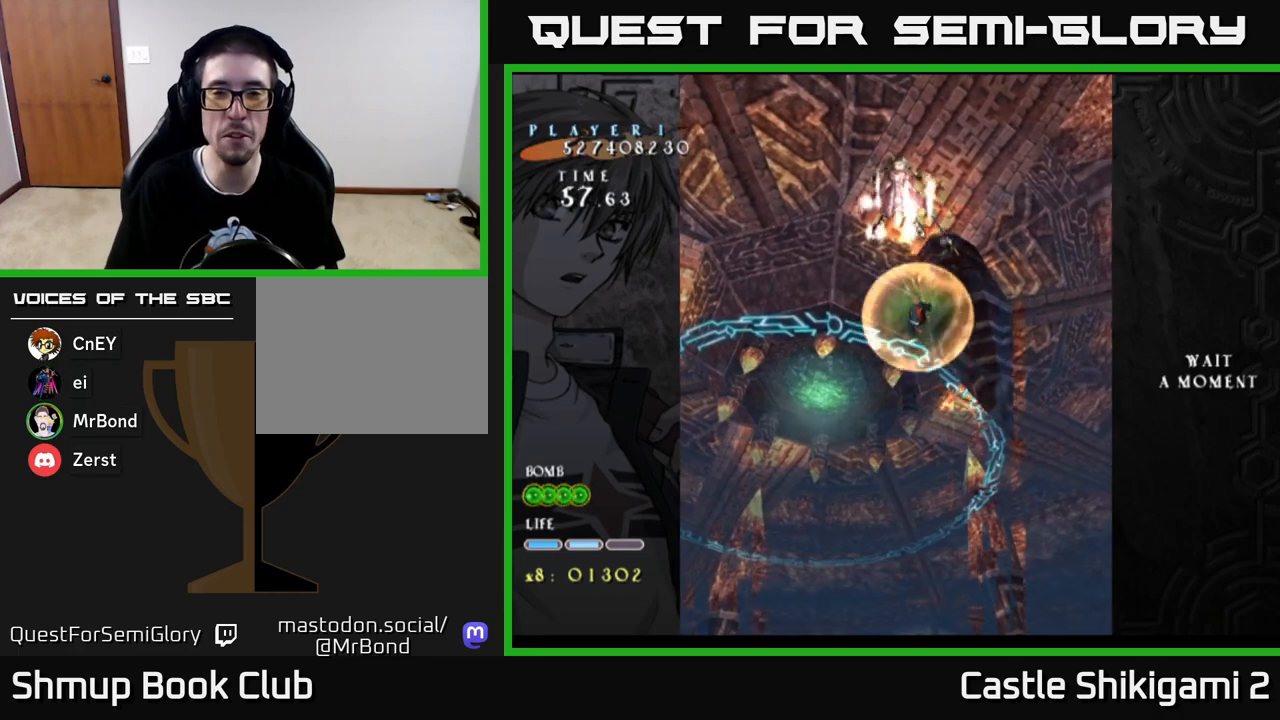
{"buttons": [], "left_stick": "center", "right_stick": "center", "events": [[50, "DPAD_RIGHT", "up"], [283, "DPAD_DOWN", "up"], [283, "DPAD_LEFT", "down"], [450, "DPAD_LEFT", "up"]]}
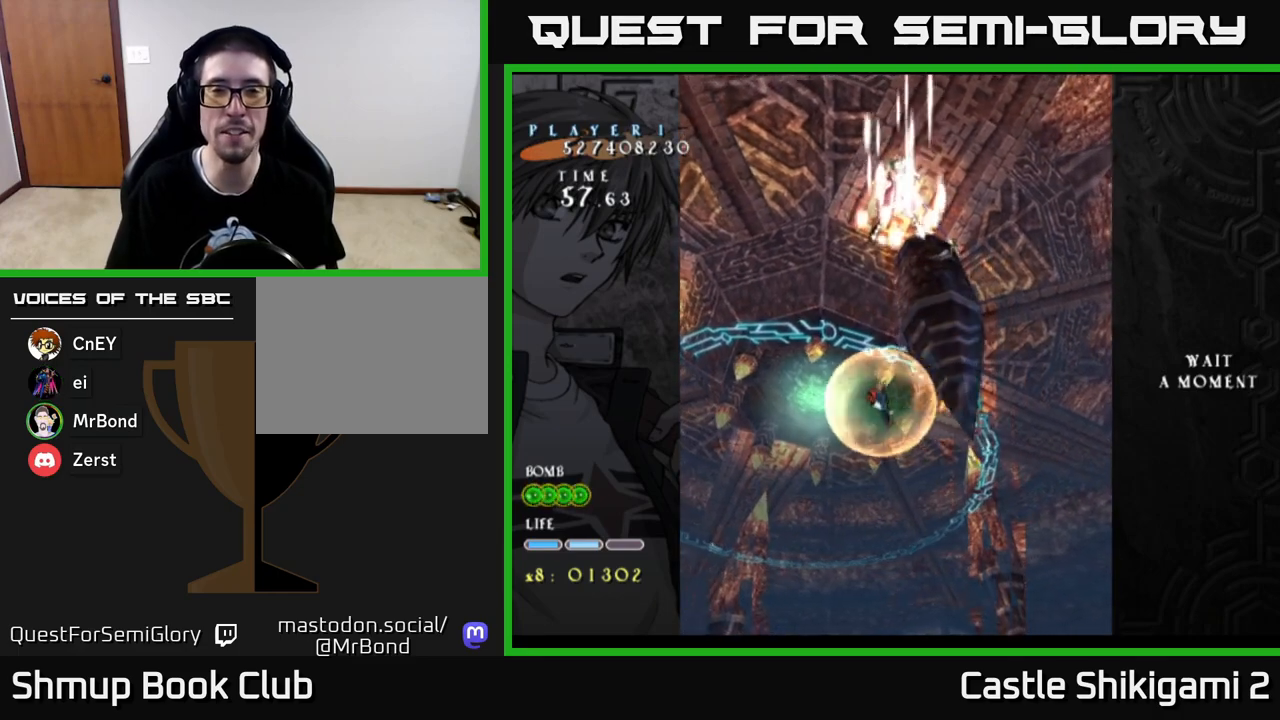
{"buttons": [], "left_stick": "center", "right_stick": "center", "events": [[17, "DPAD_RIGHT", "down"], [117, "DPAD_DOWN", "down"], [133, "DPAD_RIGHT", "up"], [350, "DPAD_DOWN", "up"]]}
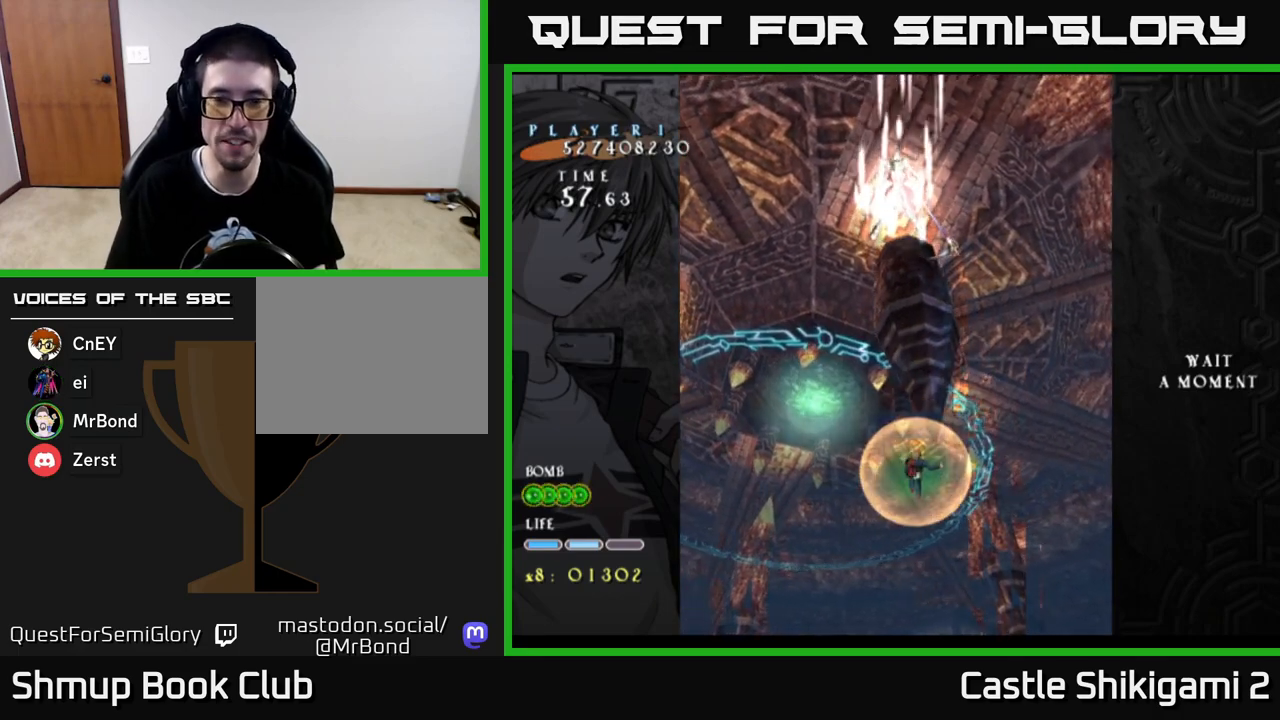
{"buttons": [], "left_stick": "center", "right_stick": "center", "events": []}
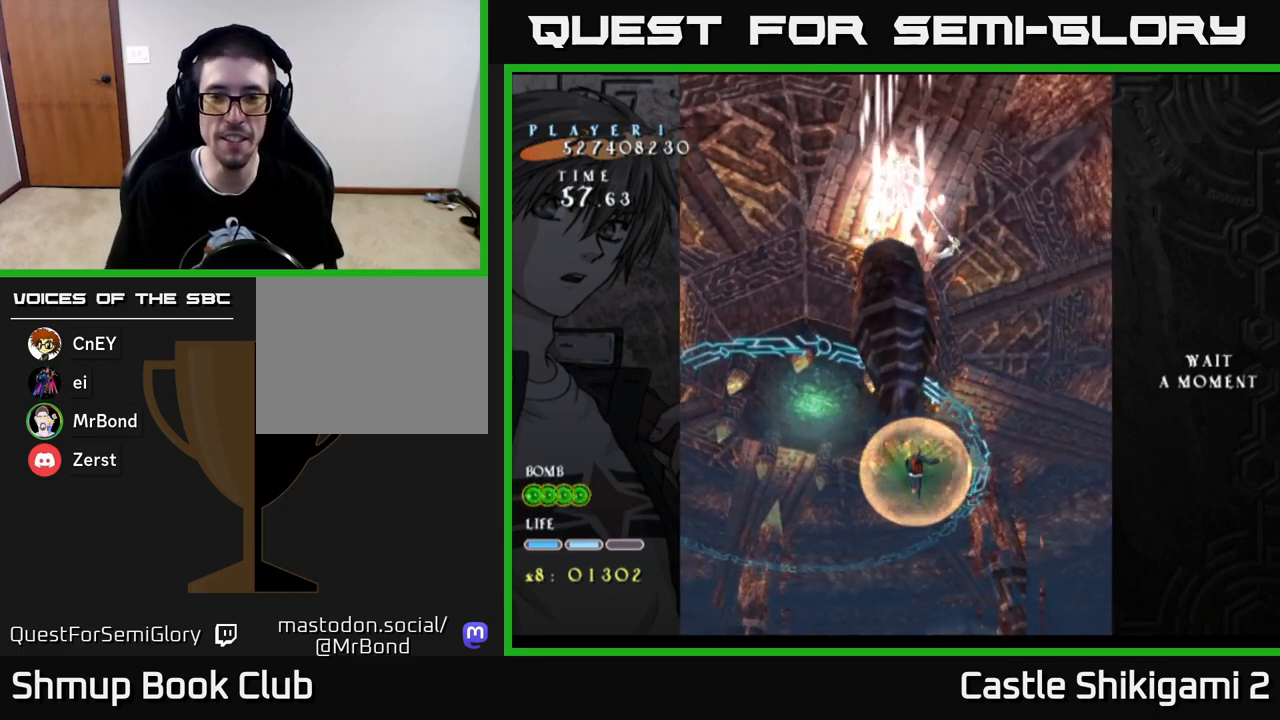
{"buttons": [], "left_stick": "center", "right_stick": "center", "events": []}
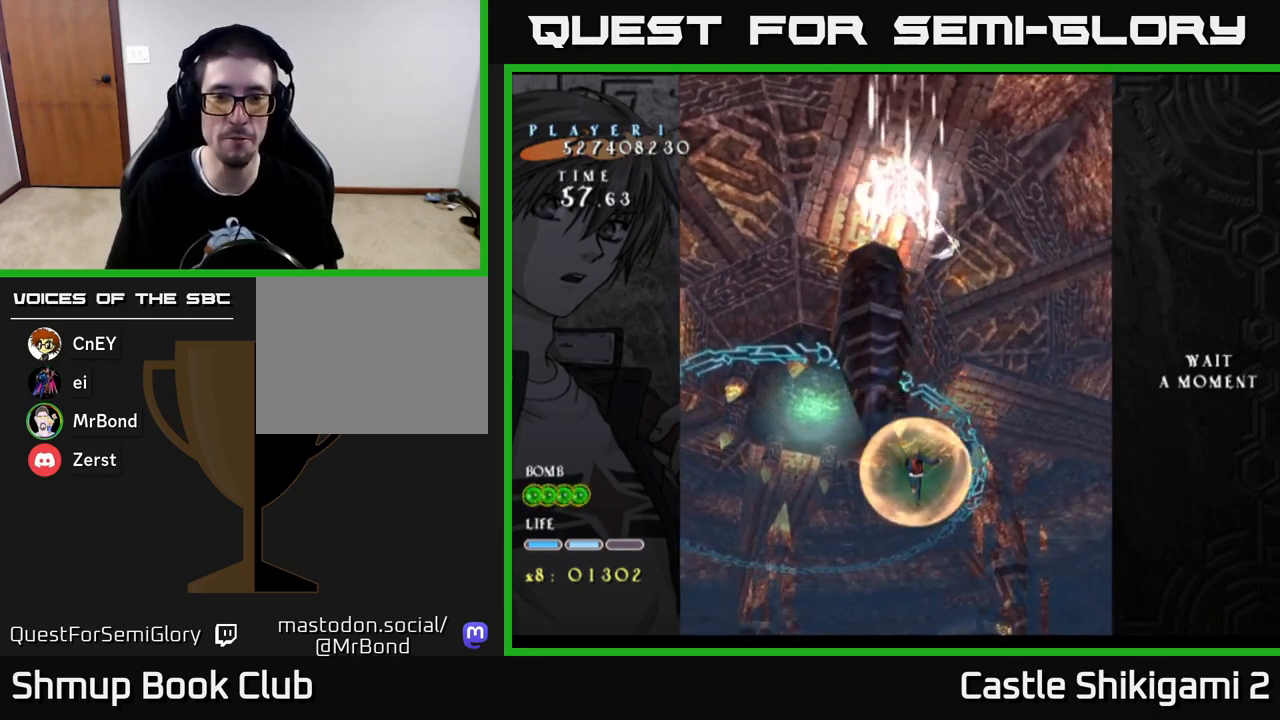
{"buttons": [], "left_stick": "center", "right_stick": "center", "events": [[400, "DPAD_LEFT", "down"], [483, "DPAD_LEFT", "up"]]}
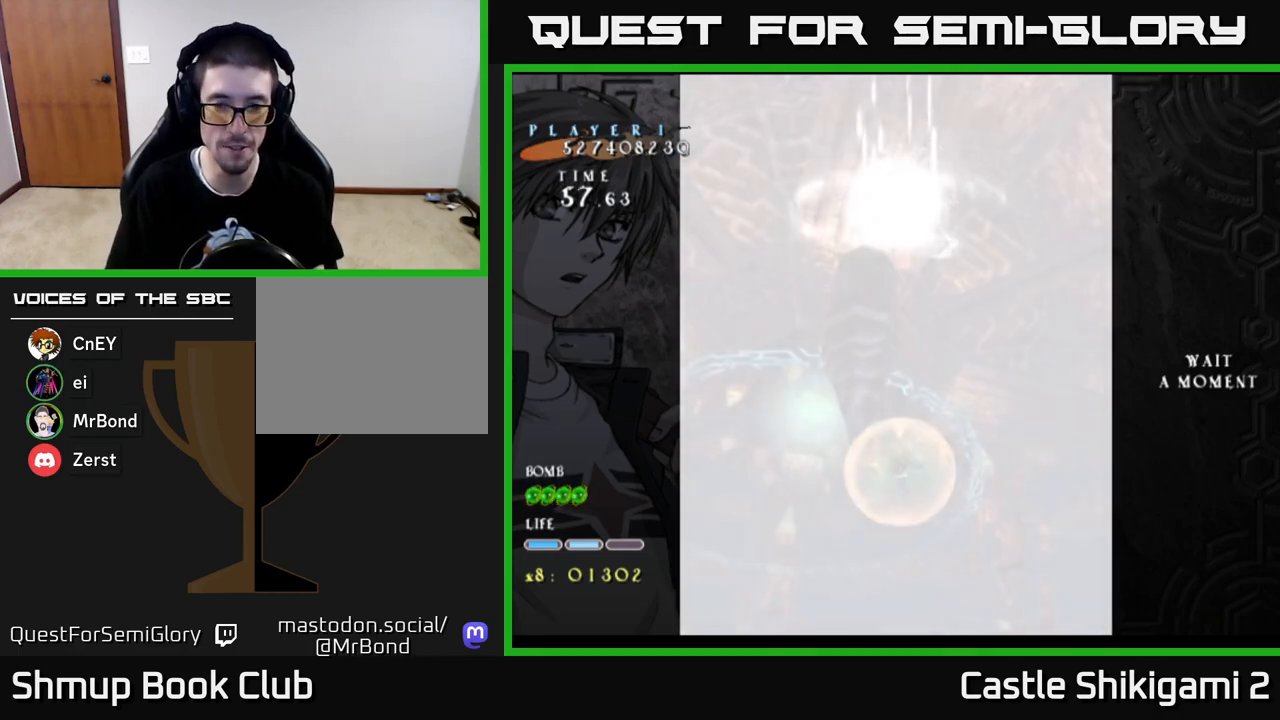
{"buttons": [], "left_stick": "center", "right_stick": "center", "events": [[67, "DPAD_RIGHT", "down"], [183, "DPAD_RIGHT", "up"]]}
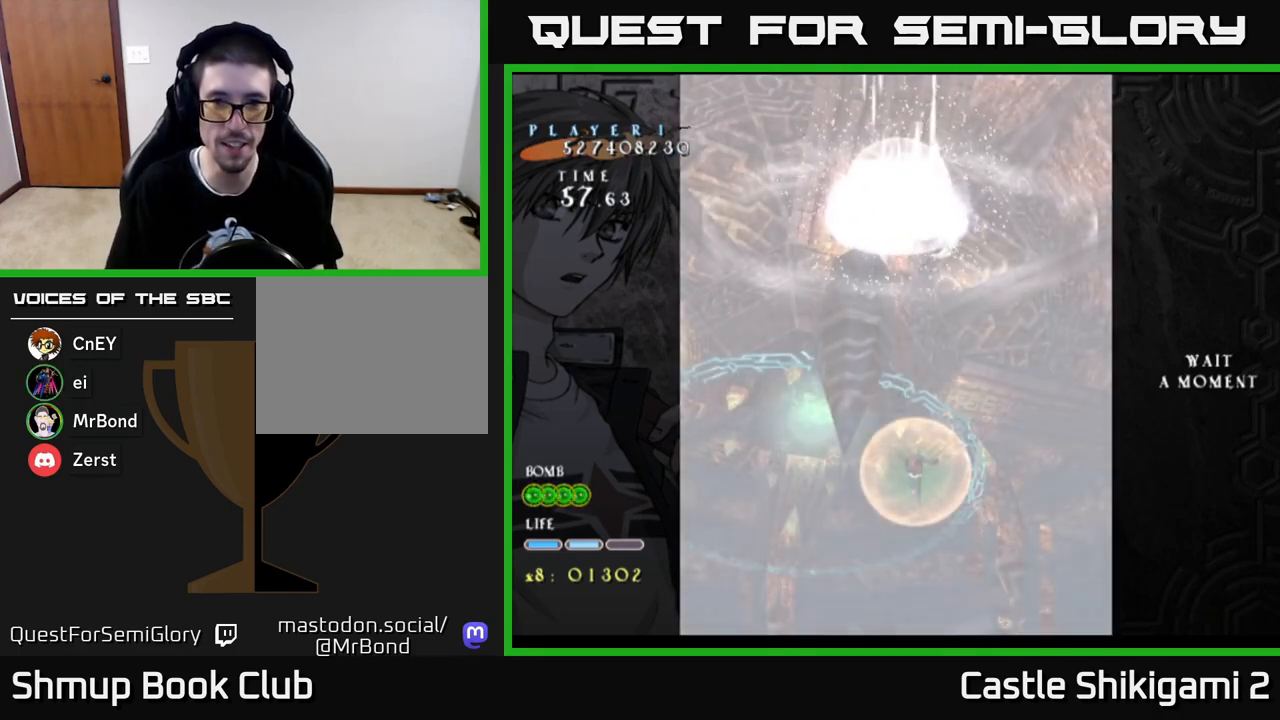
{"buttons": [], "left_stick": "center", "right_stick": "center", "events": [[17, "DPAD_LEFT", "down"], [67, "DPAD_UP", "down"], [117, "DPAD_LEFT", "up"], [283, "DPAD_UP", "up"]]}
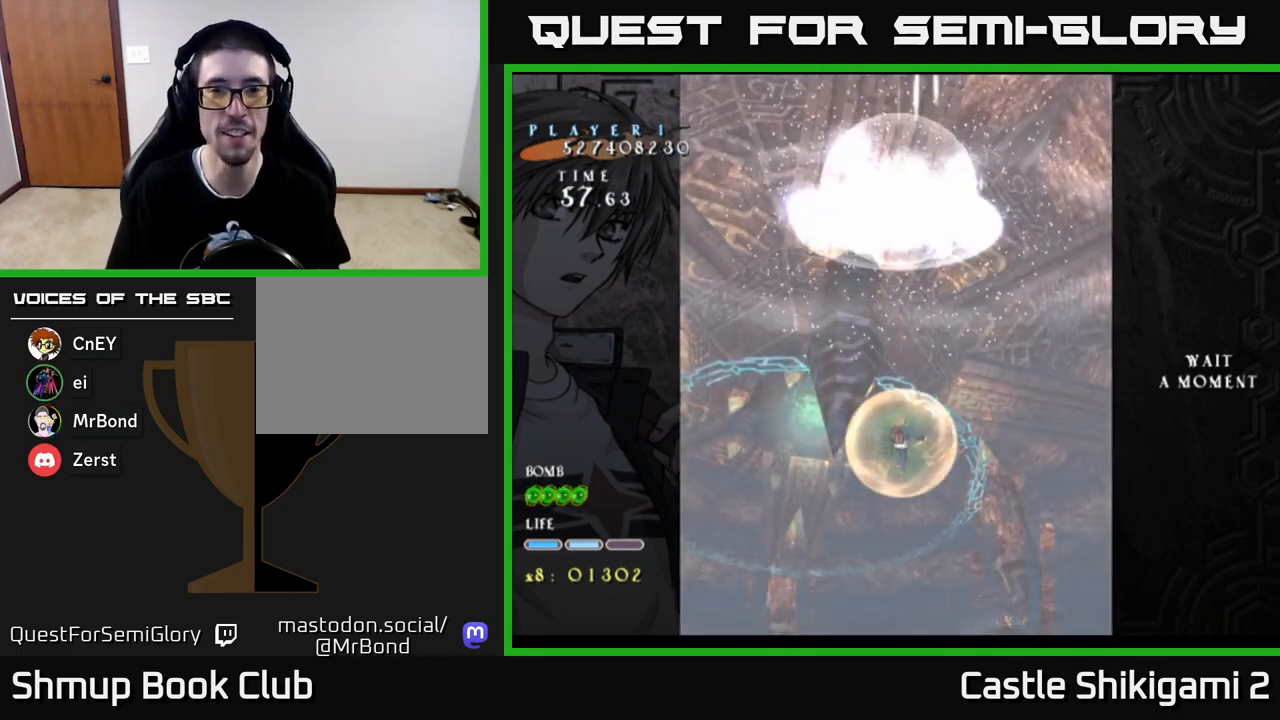
{"buttons": [], "left_stick": "center", "right_stick": "center", "events": []}
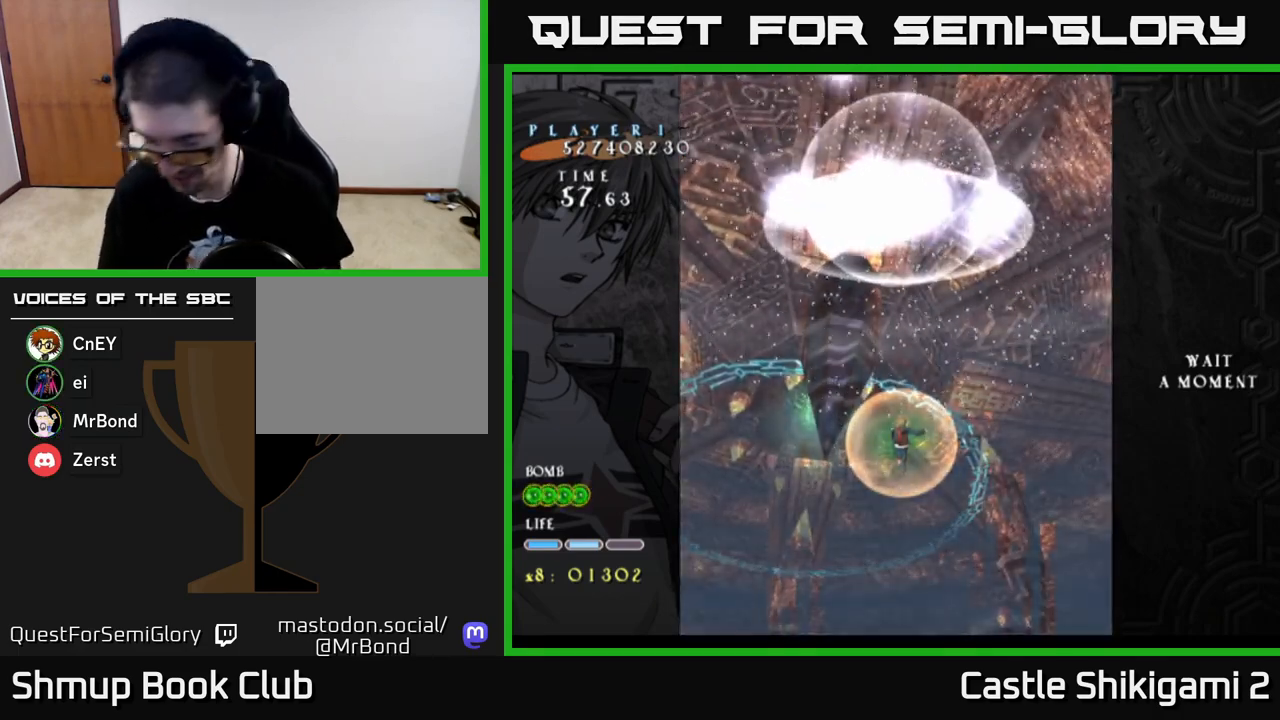
{"buttons": [], "left_stick": "center", "right_stick": "center", "events": []}
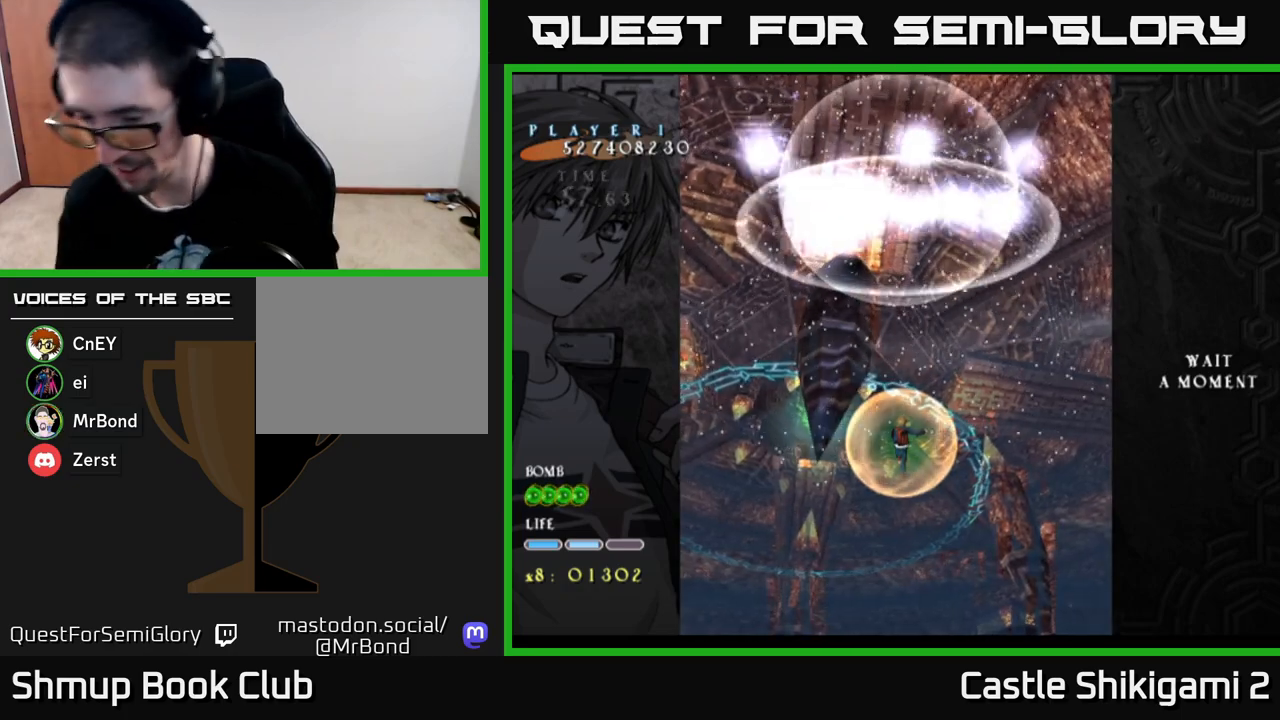
{"buttons": [], "left_stick": "center", "right_stick": "center", "events": []}
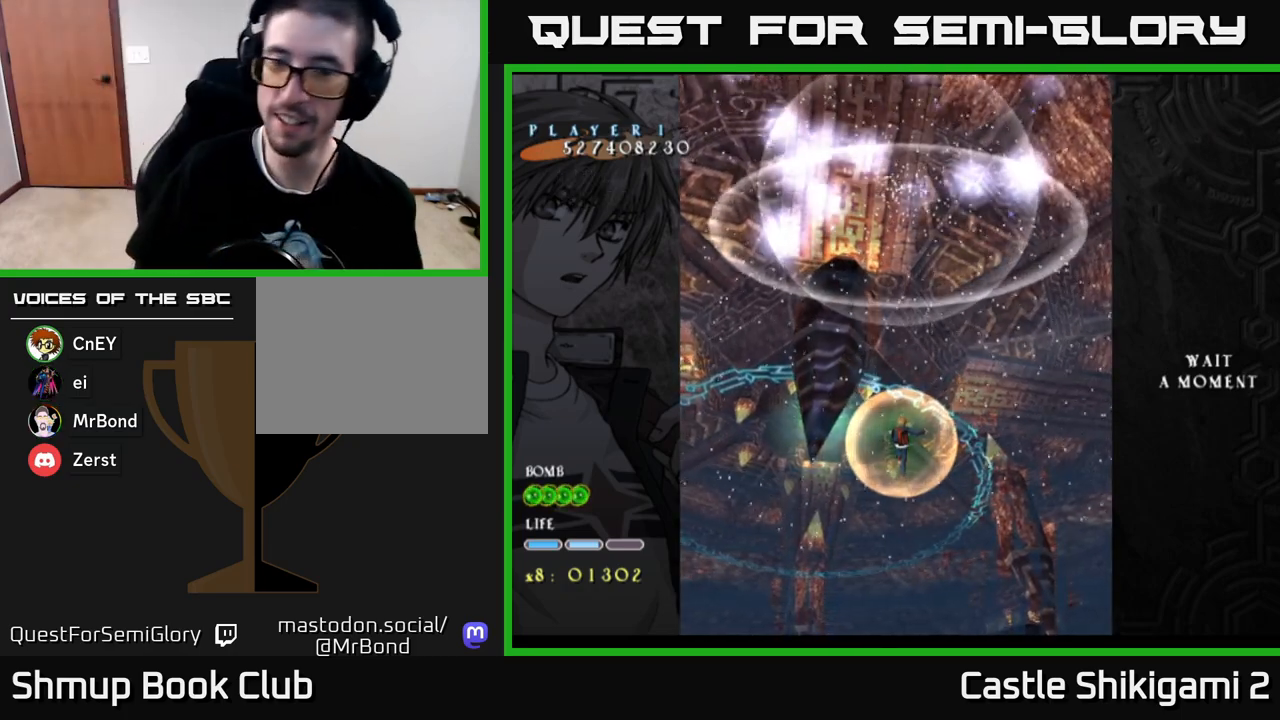
{"buttons": [], "left_stick": "center", "right_stick": "center", "events": []}
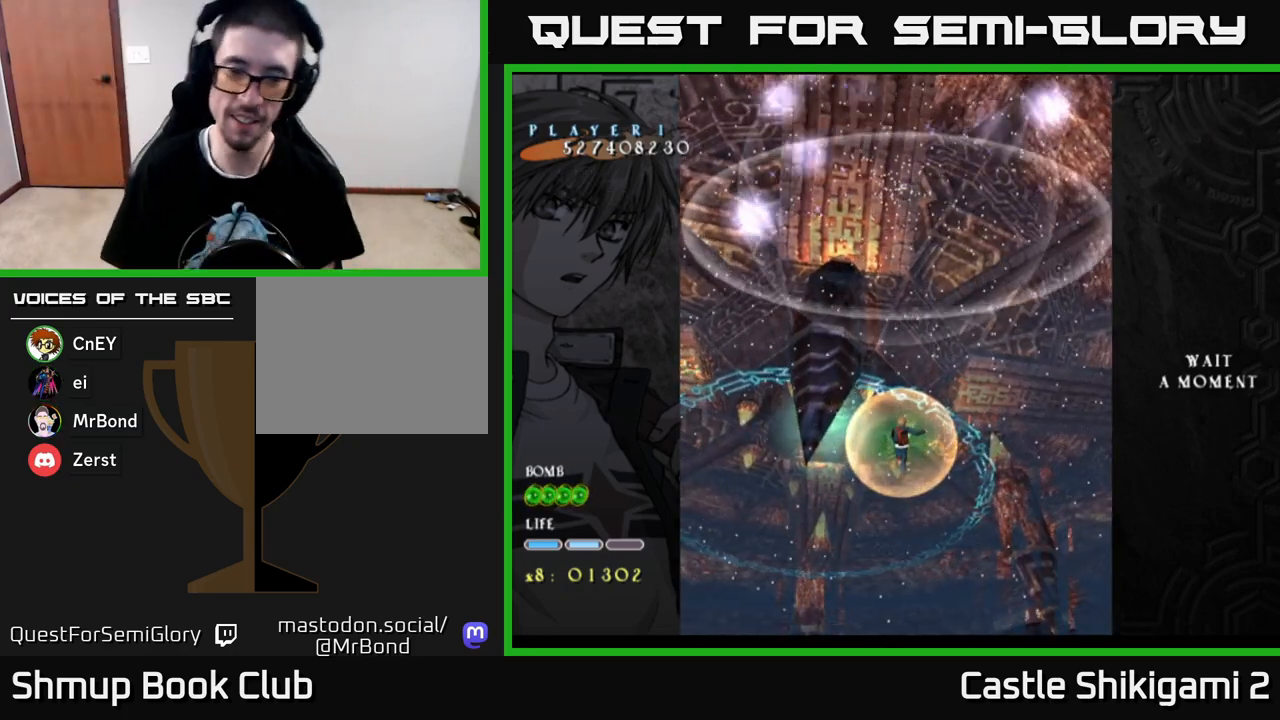
{"buttons": [], "left_stick": "center", "right_stick": "center", "events": []}
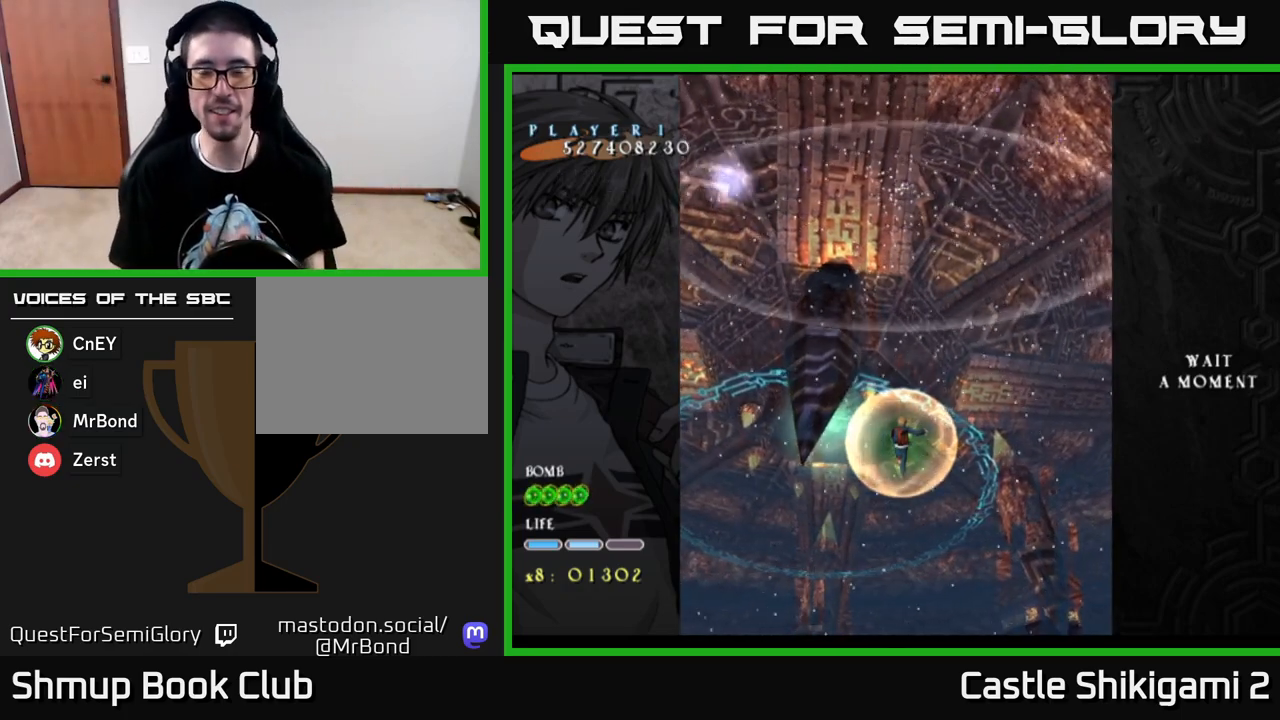
{"buttons": [], "left_stick": "center", "right_stick": "center", "events": []}
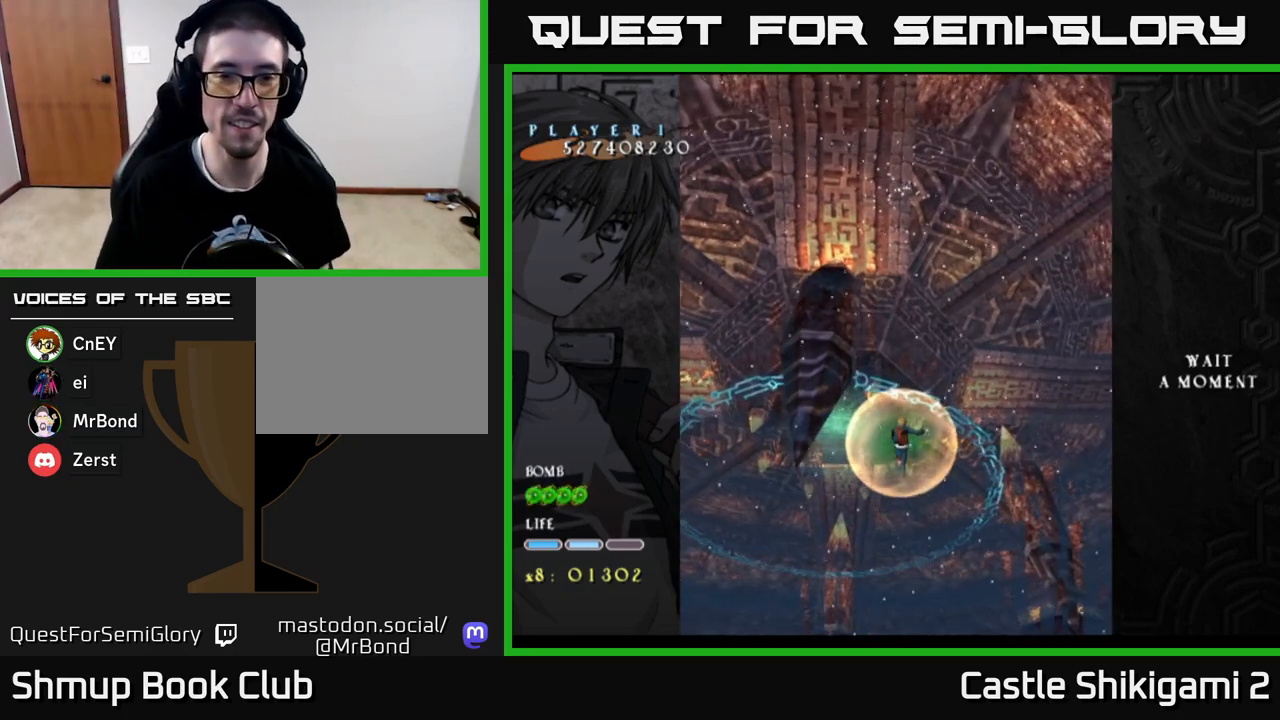
{"buttons": [], "left_stick": "center", "right_stick": "center", "events": []}
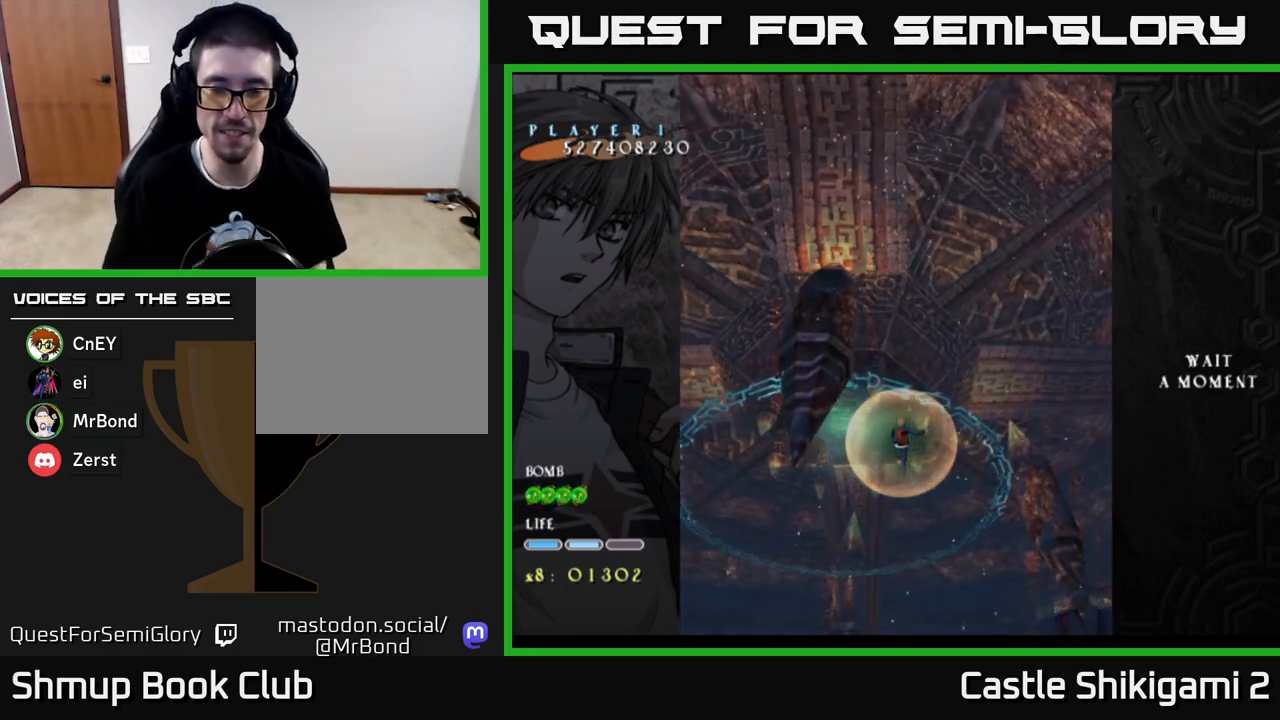
{"buttons": [], "left_stick": "center", "right_stick": "center", "events": []}
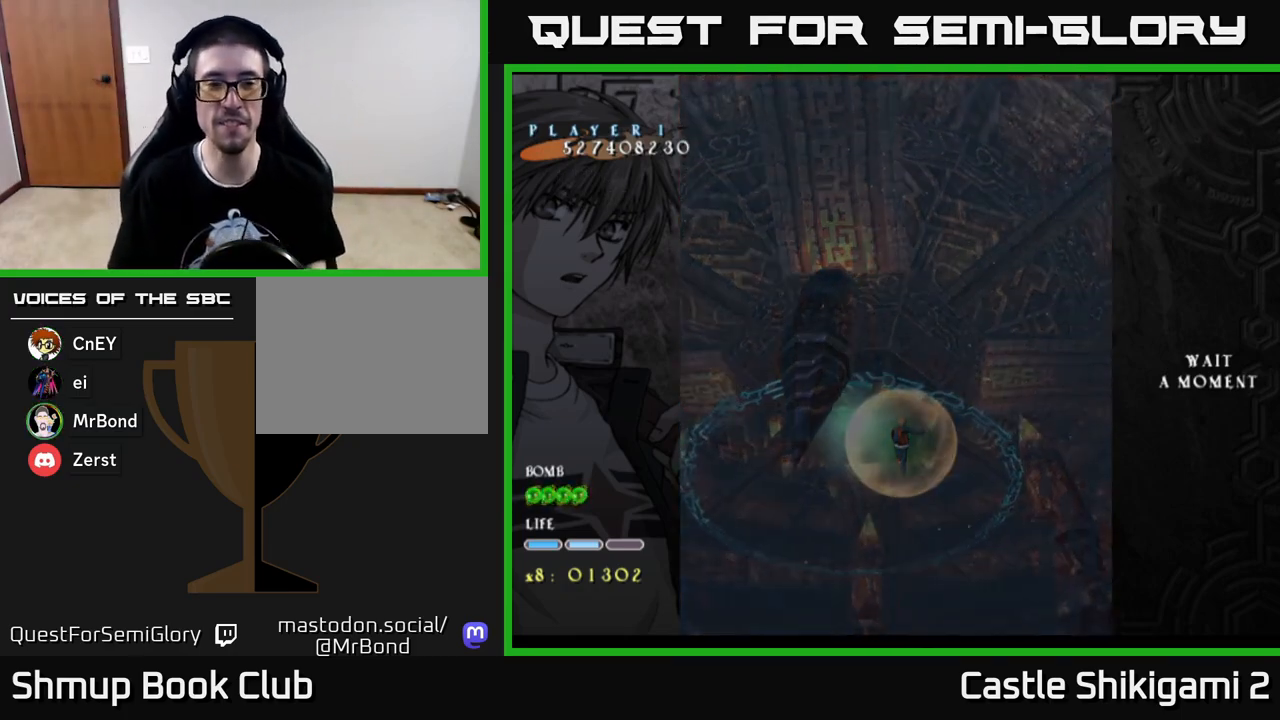
{"buttons": [], "left_stick": "center", "right_stick": "center", "events": []}
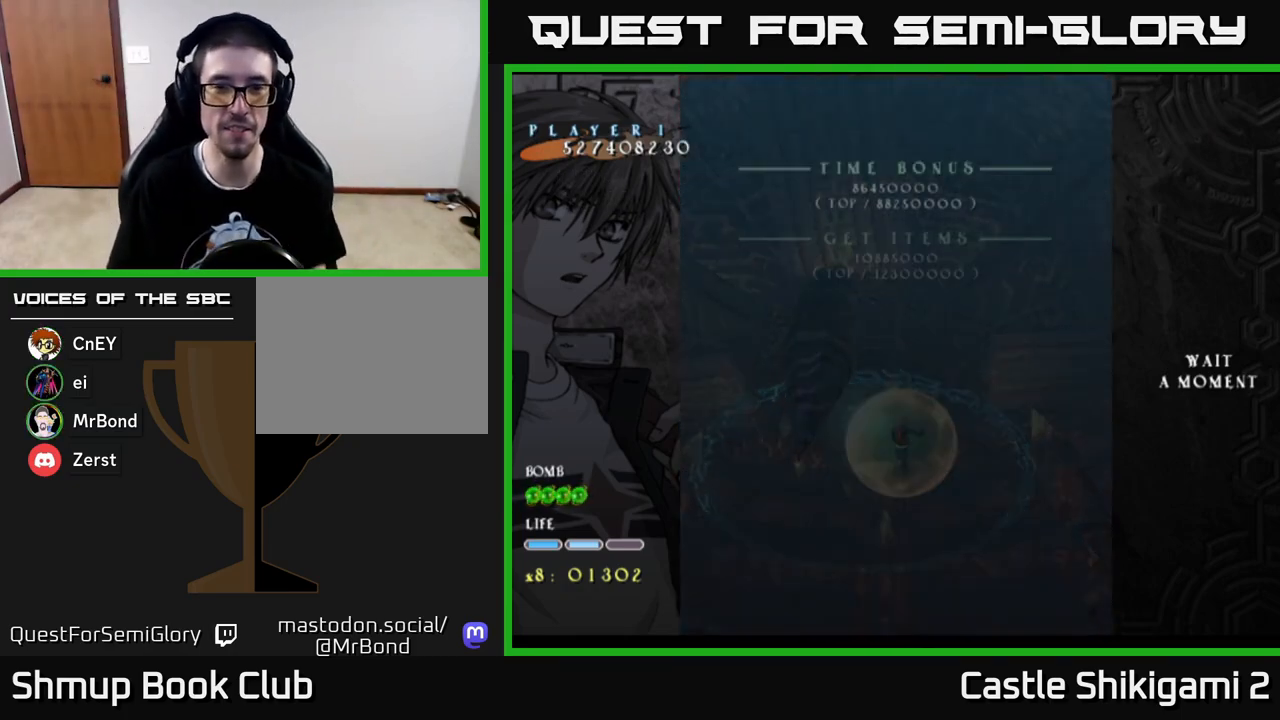
{"buttons": [], "left_stick": "center", "right_stick": "center", "events": []}
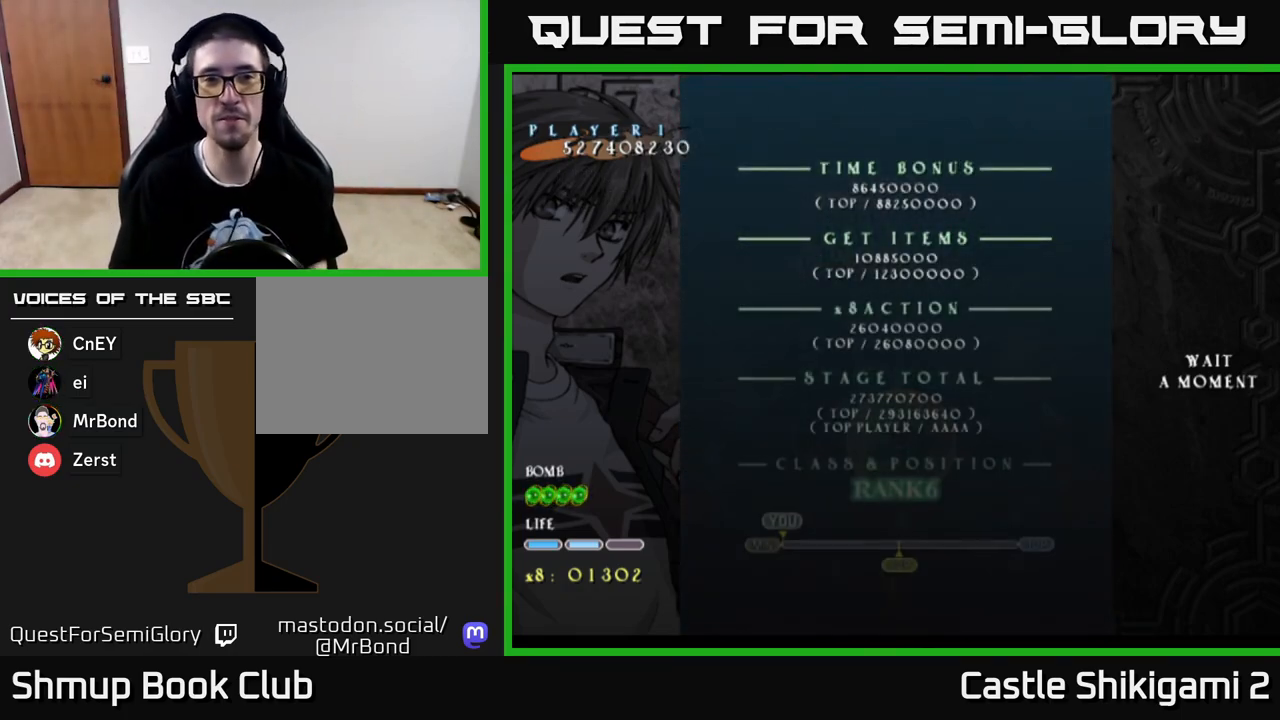
{"buttons": [], "left_stick": "center", "right_stick": "center", "events": [[67, "START", "down"], [67, "right_stick", "left"], [217, "right_stick", "center"], [267, "START", "up"]]}
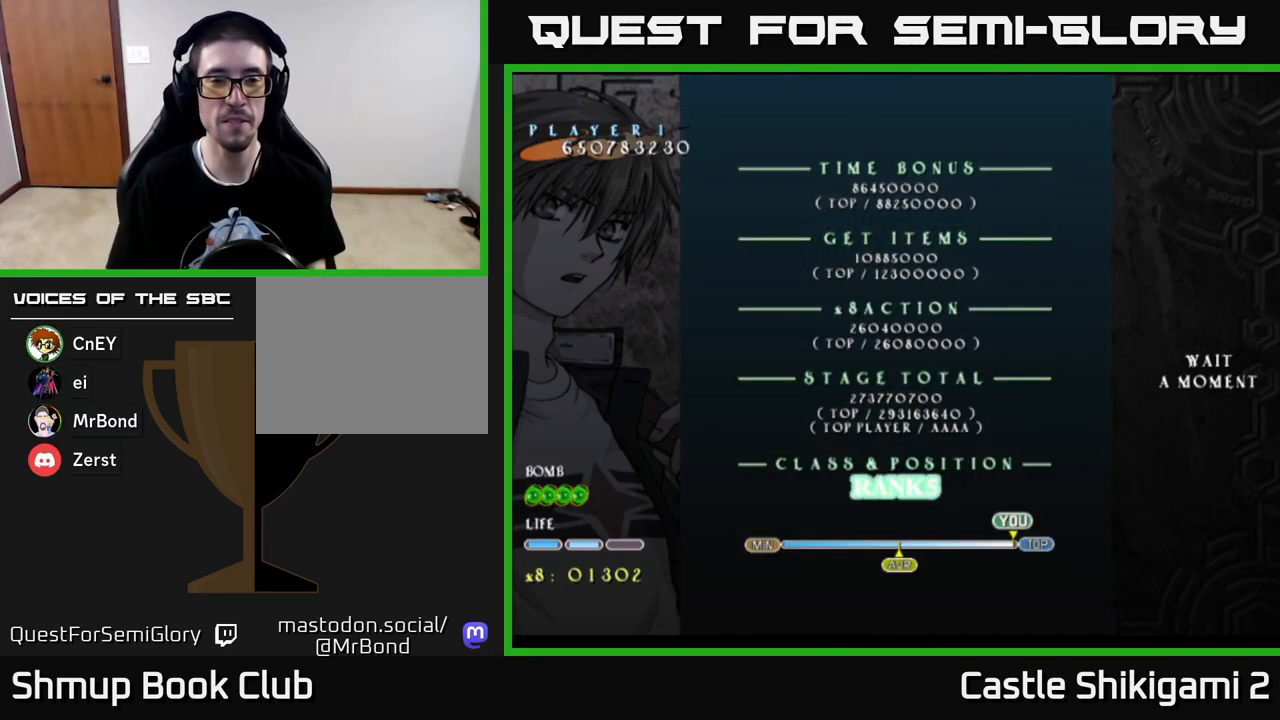
{"buttons": [], "left_stick": "center", "right_stick": "center", "events": [[167, "B", "down"], [300, "B", "up"]]}
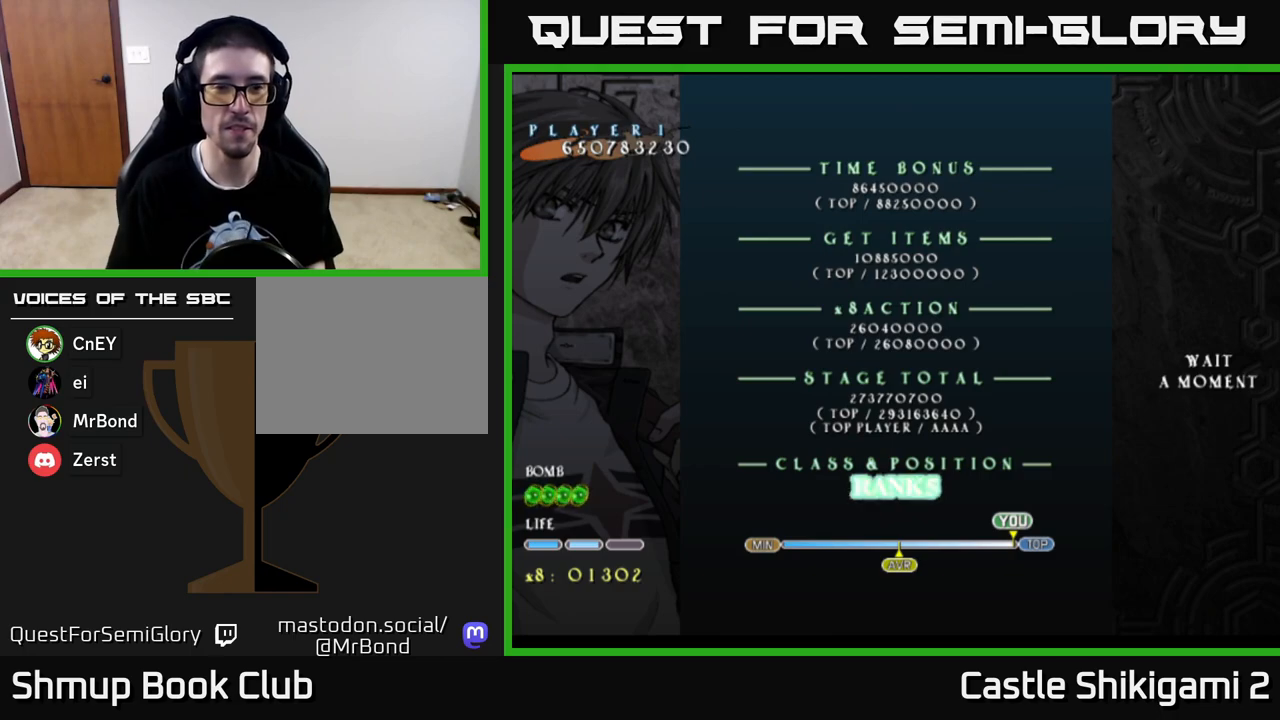
{"buttons": [], "left_stick": "center", "right_stick": "center", "events": [[333, "START", "down"], [467, "START", "up"]]}
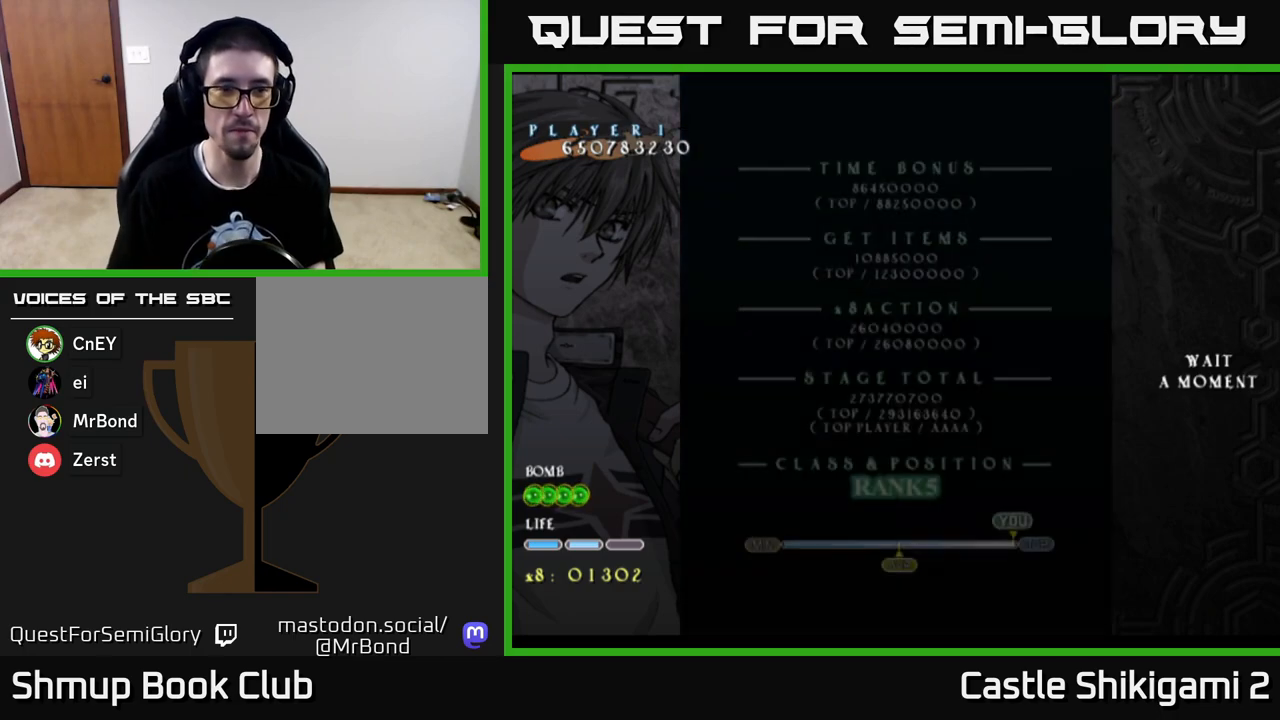
{"buttons": [], "left_stick": "center", "right_stick": "center", "events": [[50, "START", "down"], [150, "START", "up"]]}
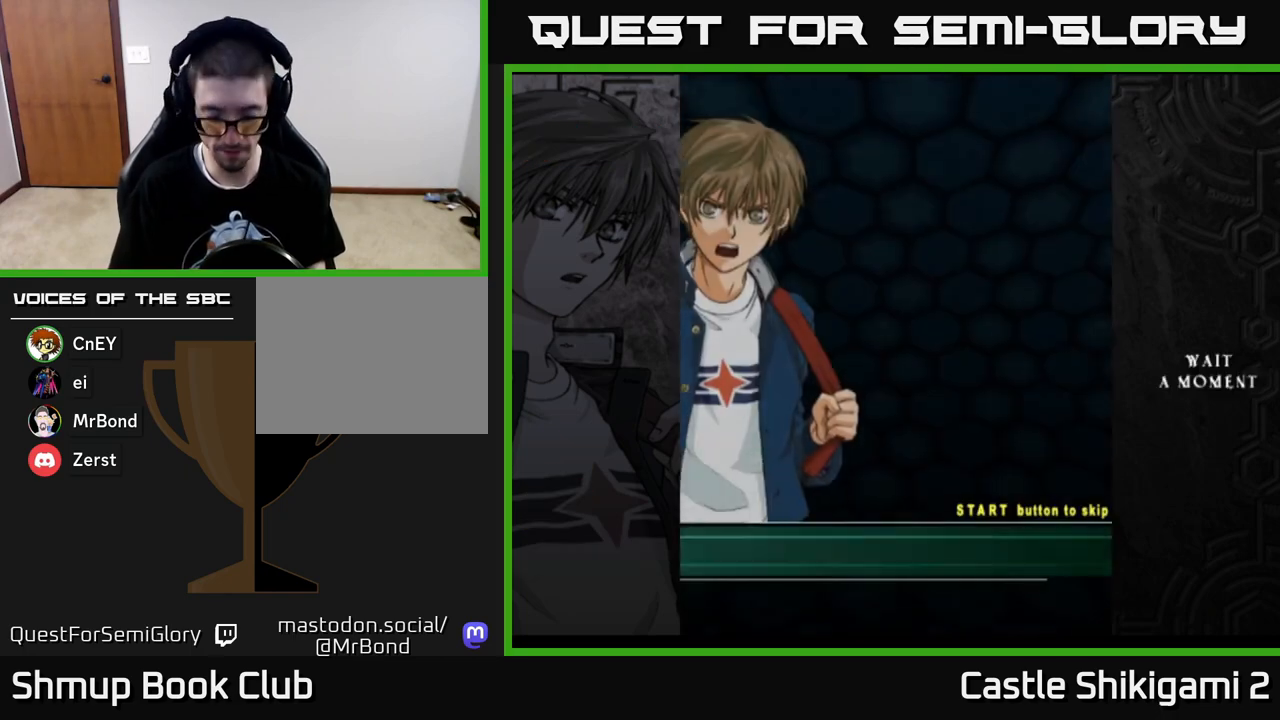
{"buttons": [], "left_stick": "center", "right_stick": "center", "events": []}
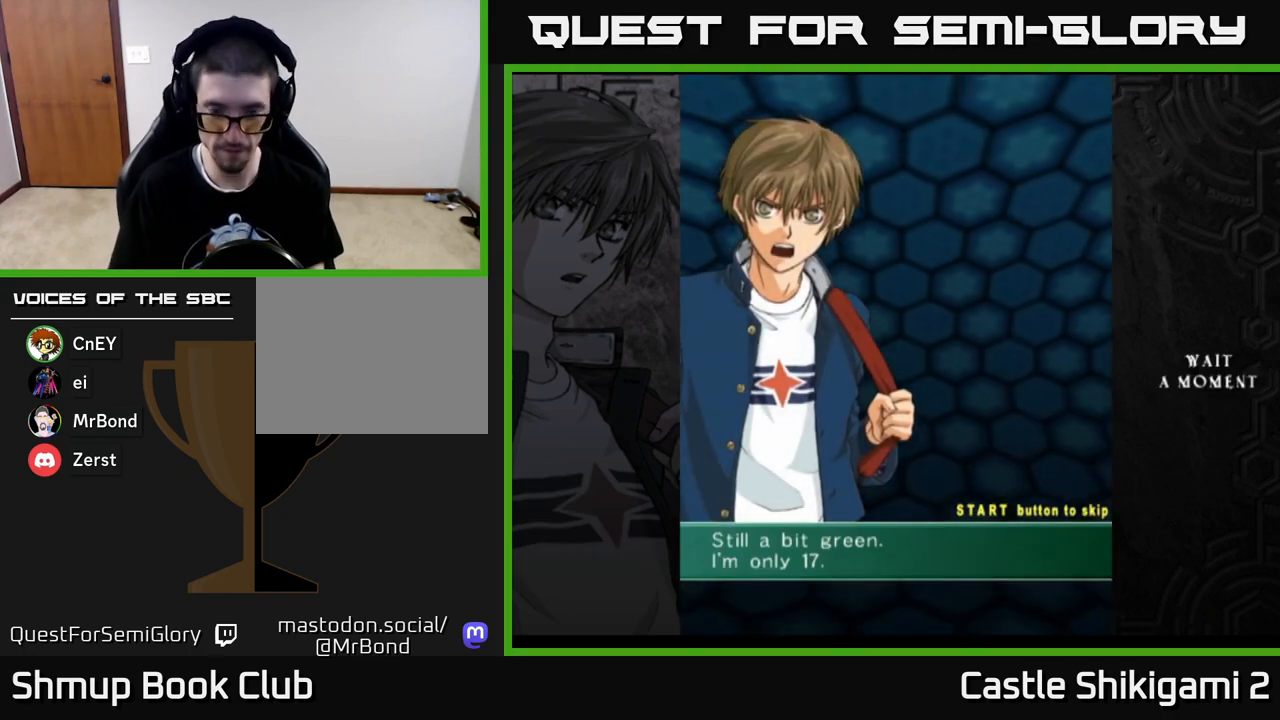
{"buttons": [], "left_stick": "center", "right_stick": "center", "events": []}
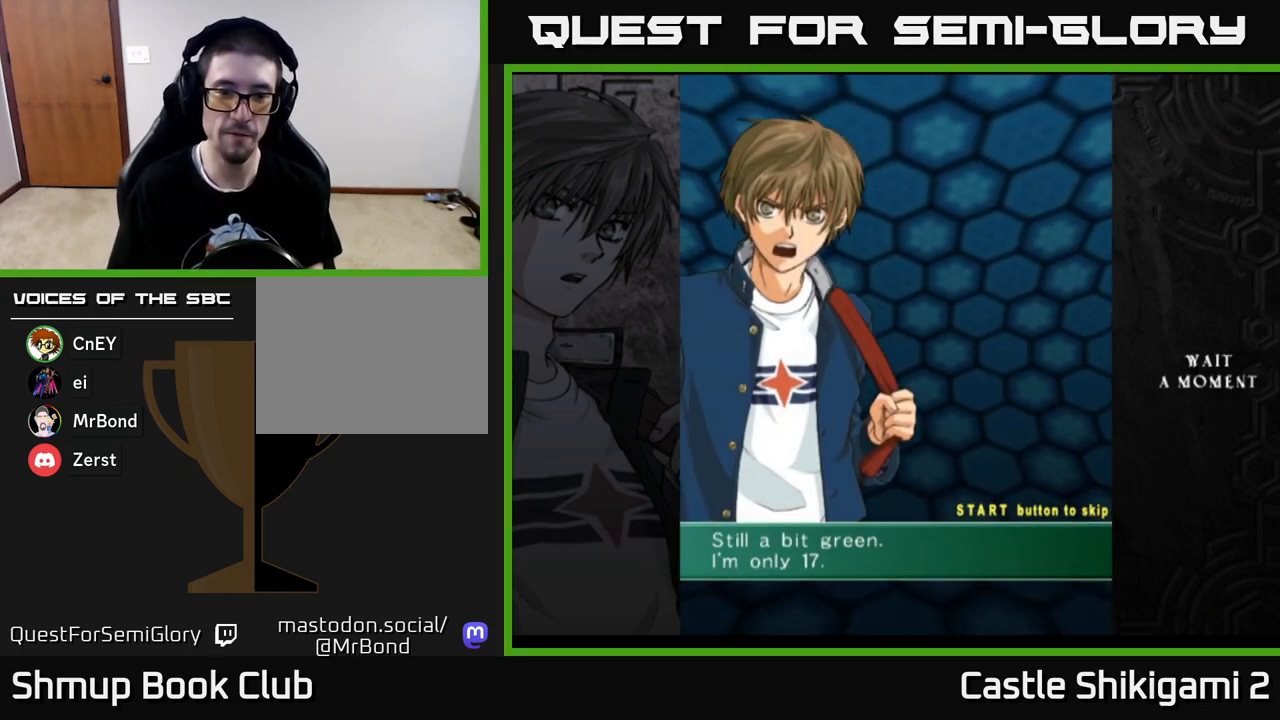
{"buttons": [], "left_stick": "center", "right_stick": "center", "events": [[183, "START", "down"], [383, "START", "up"]]}
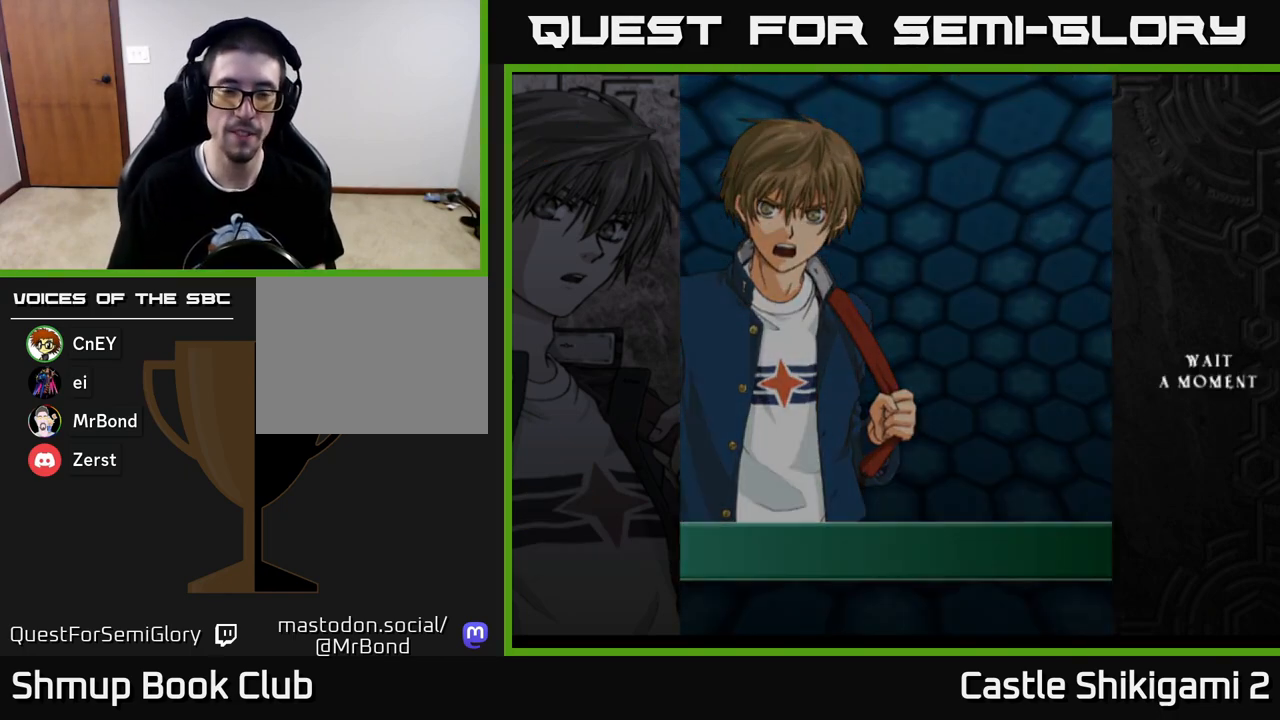
{"buttons": [], "left_stick": "center", "right_stick": "center", "events": []}
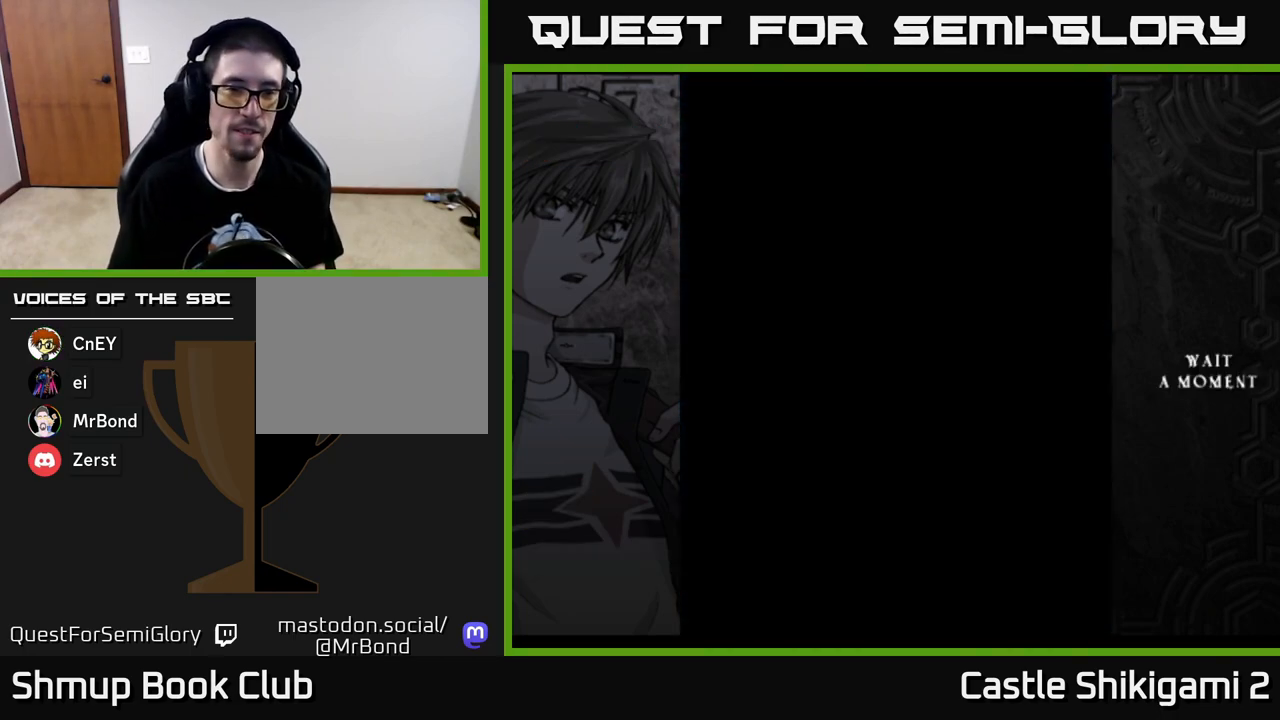
{"buttons": [], "left_stick": "center", "right_stick": "center", "events": []}